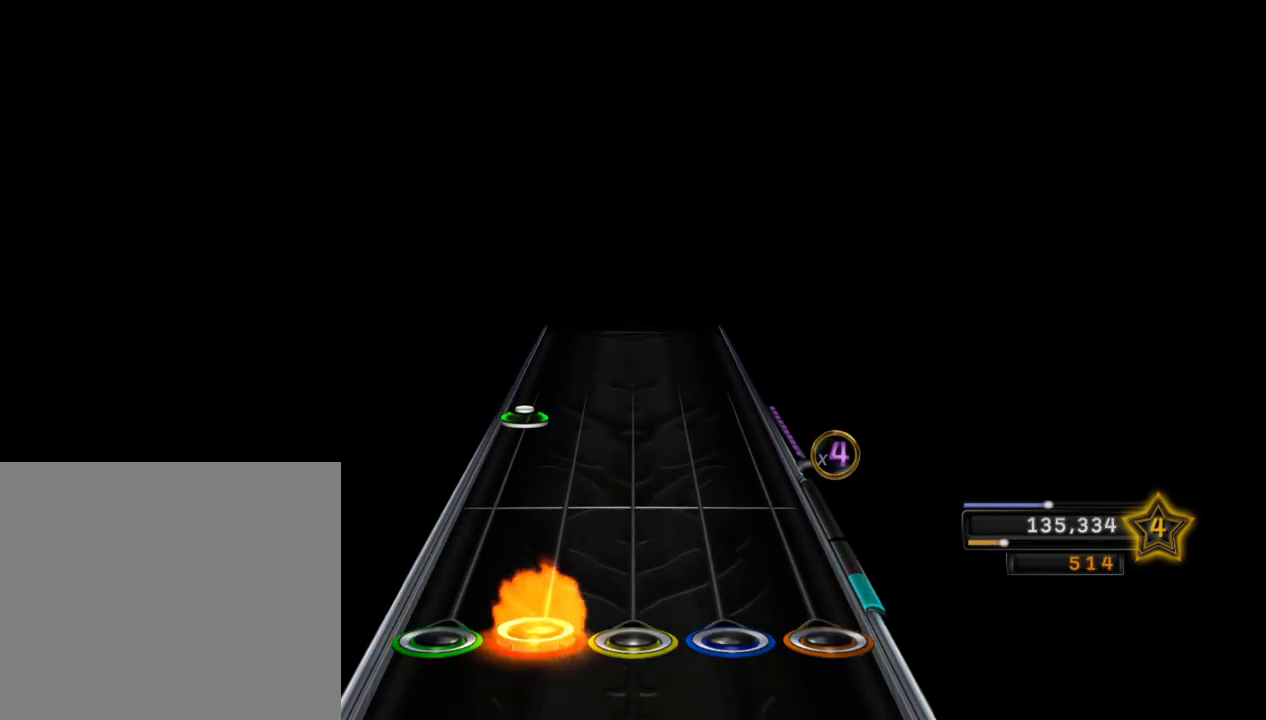
Gameplay with a controller (PlayStation layout); each line is a JSON object with the inputs held at the frame after it. "events" lists button and stick changes between this image and that frame as [ms after this image, input, new state], when the widget could be followed in between.
{"buttons": [], "left_stick": "center", "right_stick": "center", "events": [[100, "L1", "up"], [267, "L2", "down"], [450, "L2", "up"]]}
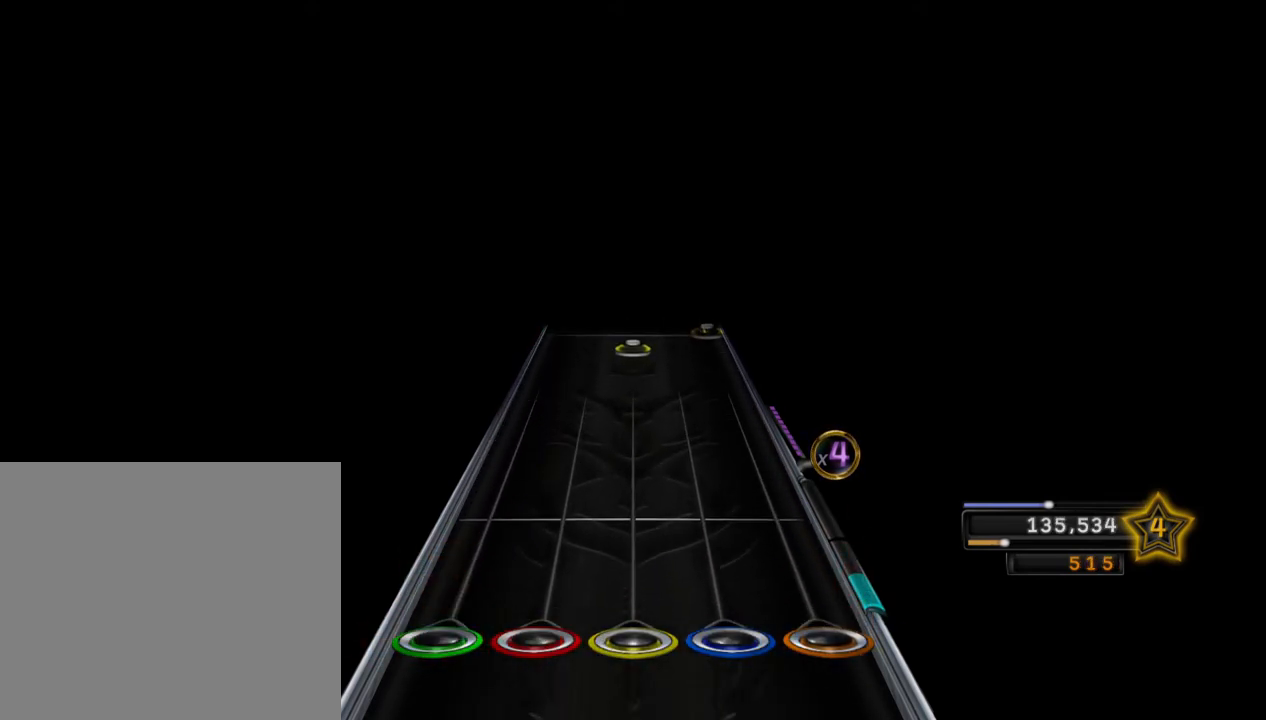
{"buttons": ["R1"], "left_stick": "center", "right_stick": "center", "events": [[467, "R1", "down"]]}
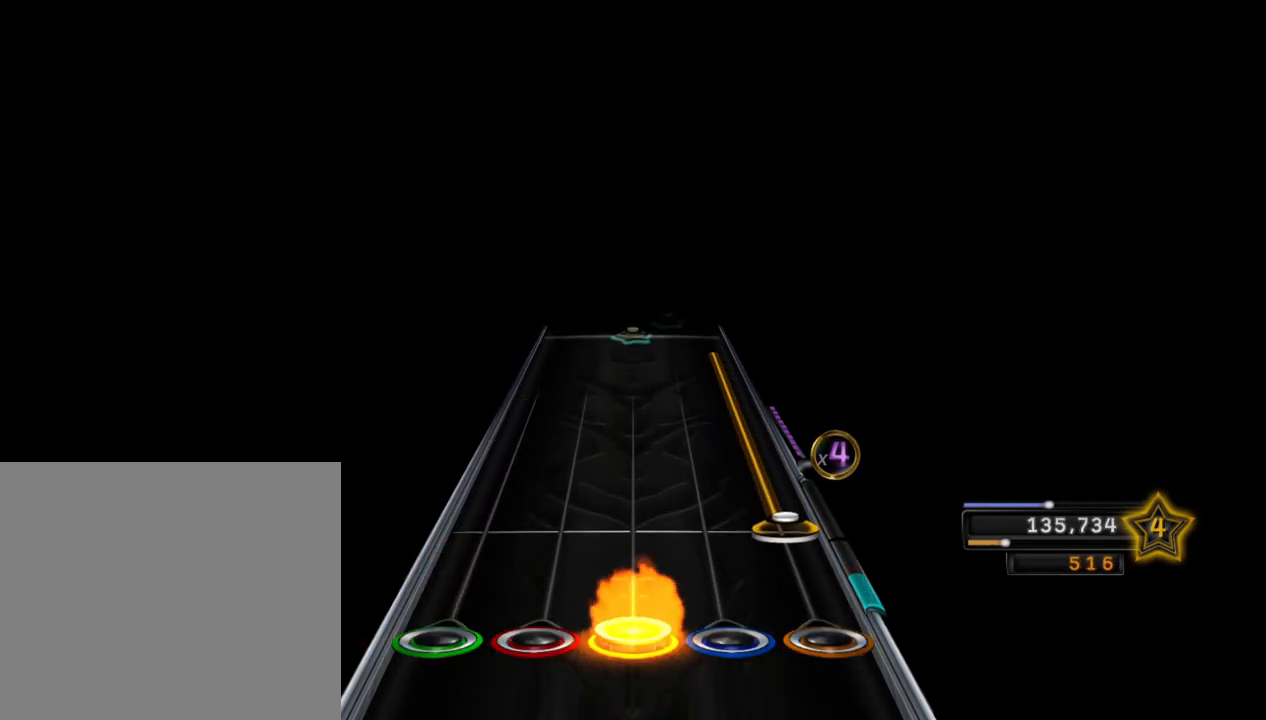
{"buttons": [], "left_stick": "center", "right_stick": "center", "events": [[50, "CROSS", "down"], [67, "R1", "up"], [367, "CROSS", "up"]]}
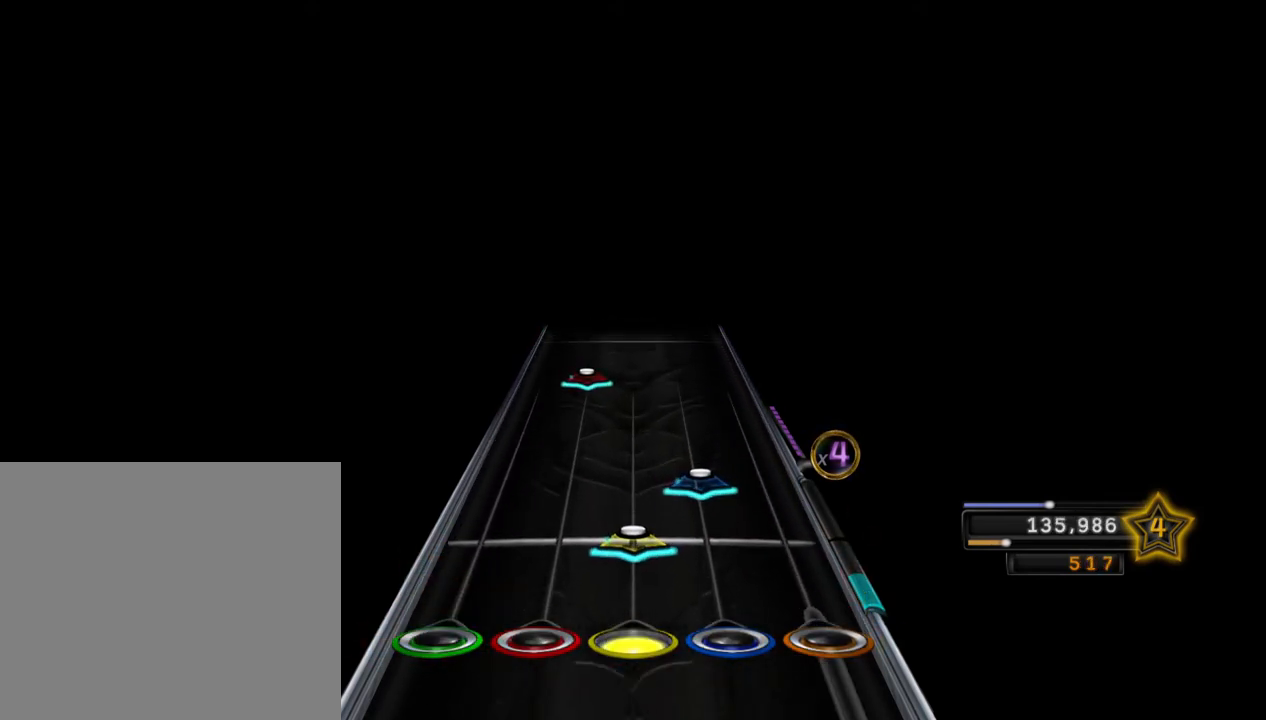
{"buttons": ["L1"], "left_stick": "center", "right_stick": "center", "events": [[17, "R1", "down"], [50, "R2", "down"], [100, "R1", "up"], [300, "R2", "up"], [383, "L1", "down"]]}
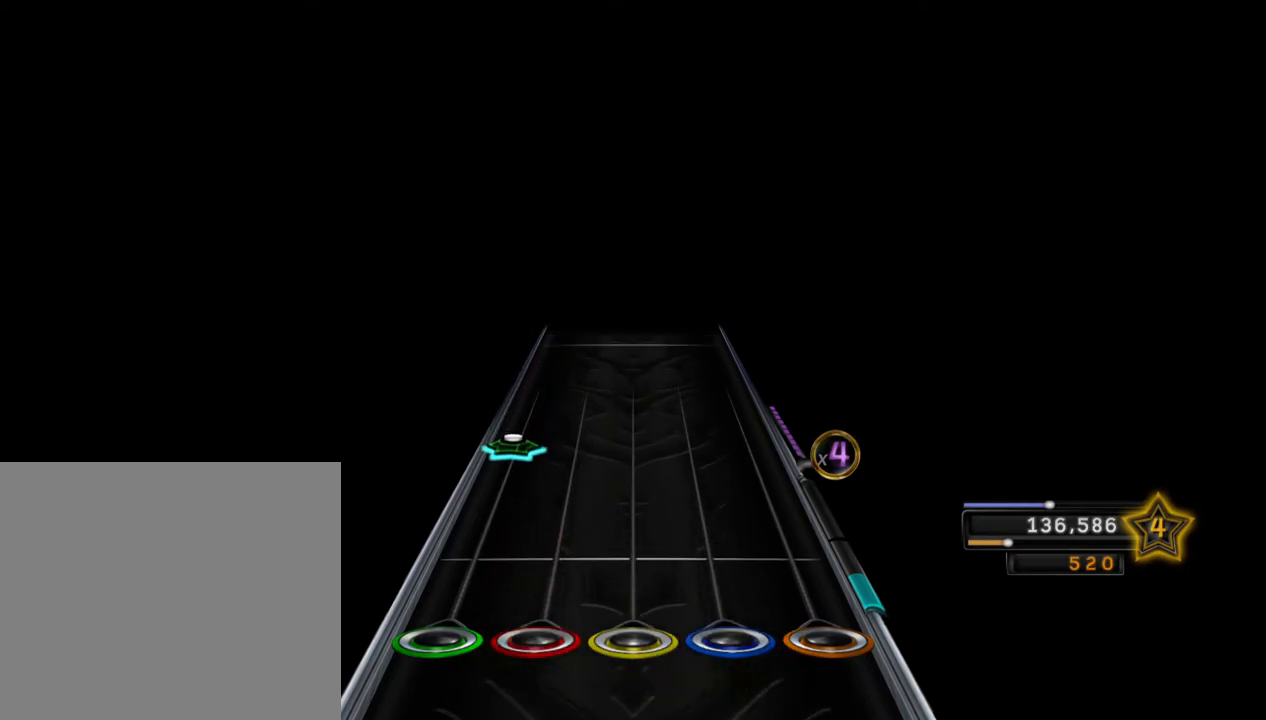
{"buttons": [], "left_stick": "center", "right_stick": "center", "events": [[17, "L1", "up"], [200, "L2", "down"], [333, "L2", "up"]]}
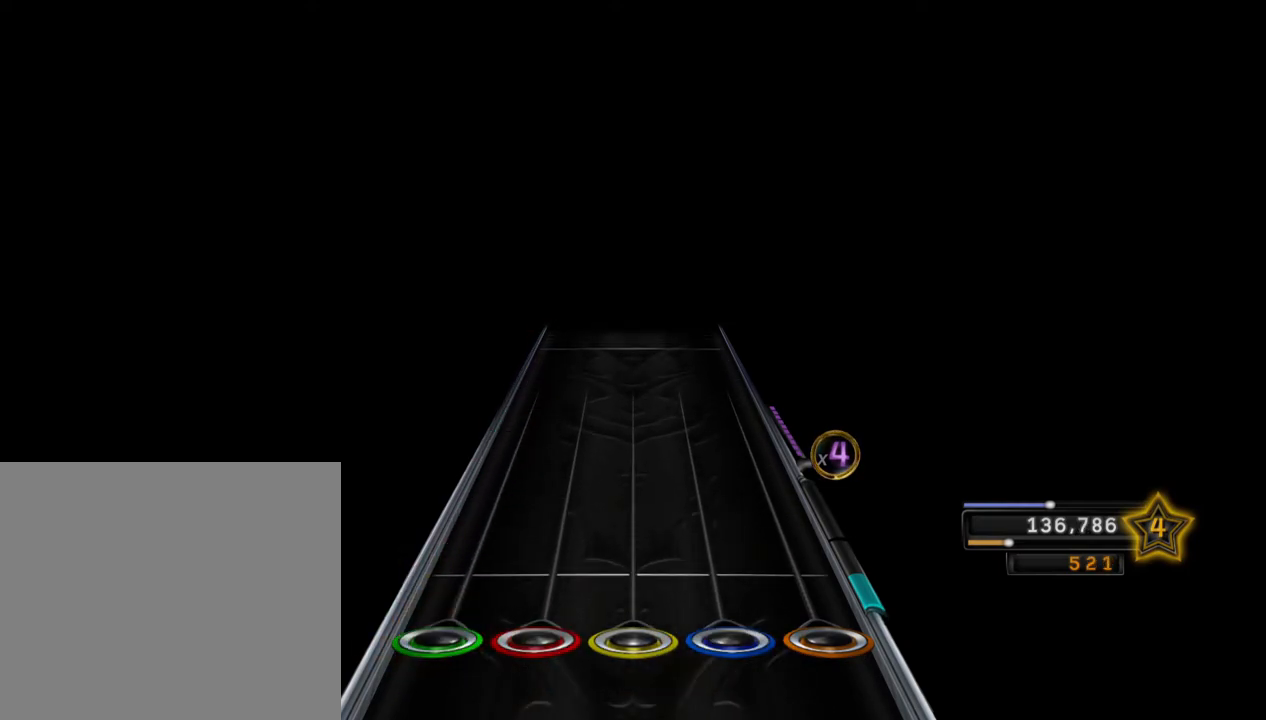
{"buttons": [], "left_stick": "center", "right_stick": "center", "events": []}
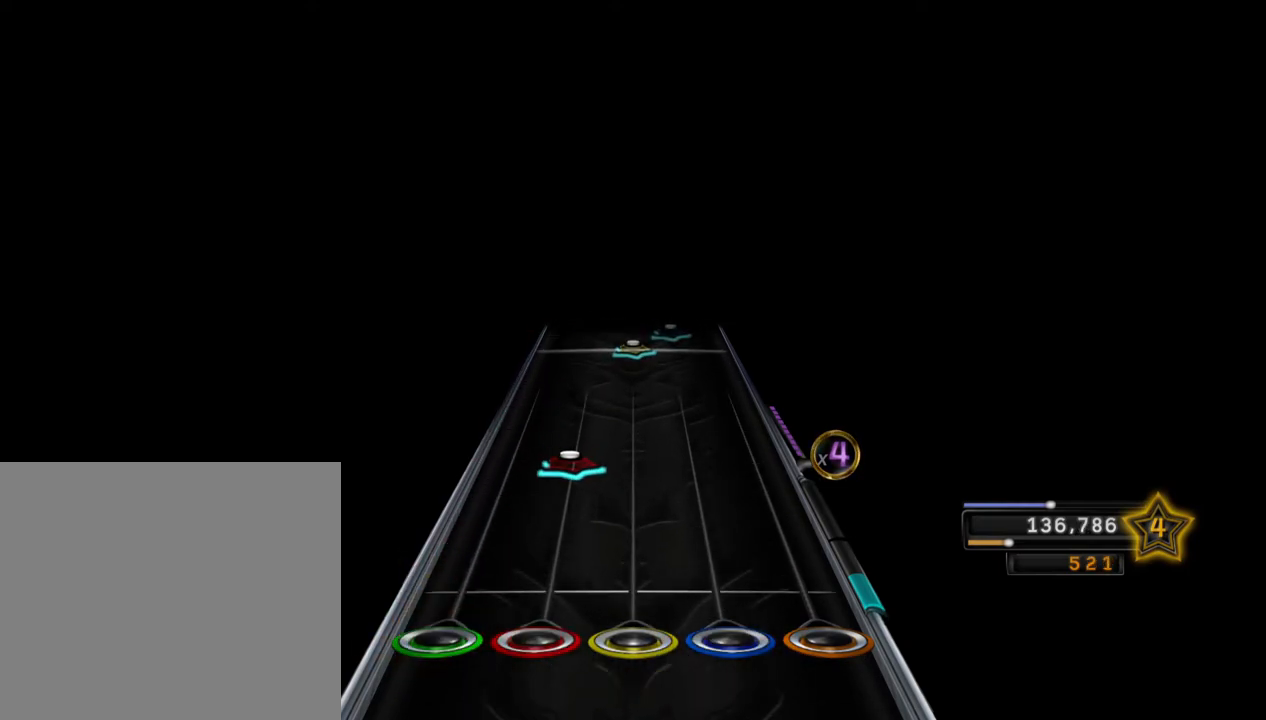
{"buttons": ["R1"], "left_stick": "center", "right_stick": "center", "events": [[100, "L1", "down"], [217, "L1", "up"], [483, "R1", "down"]]}
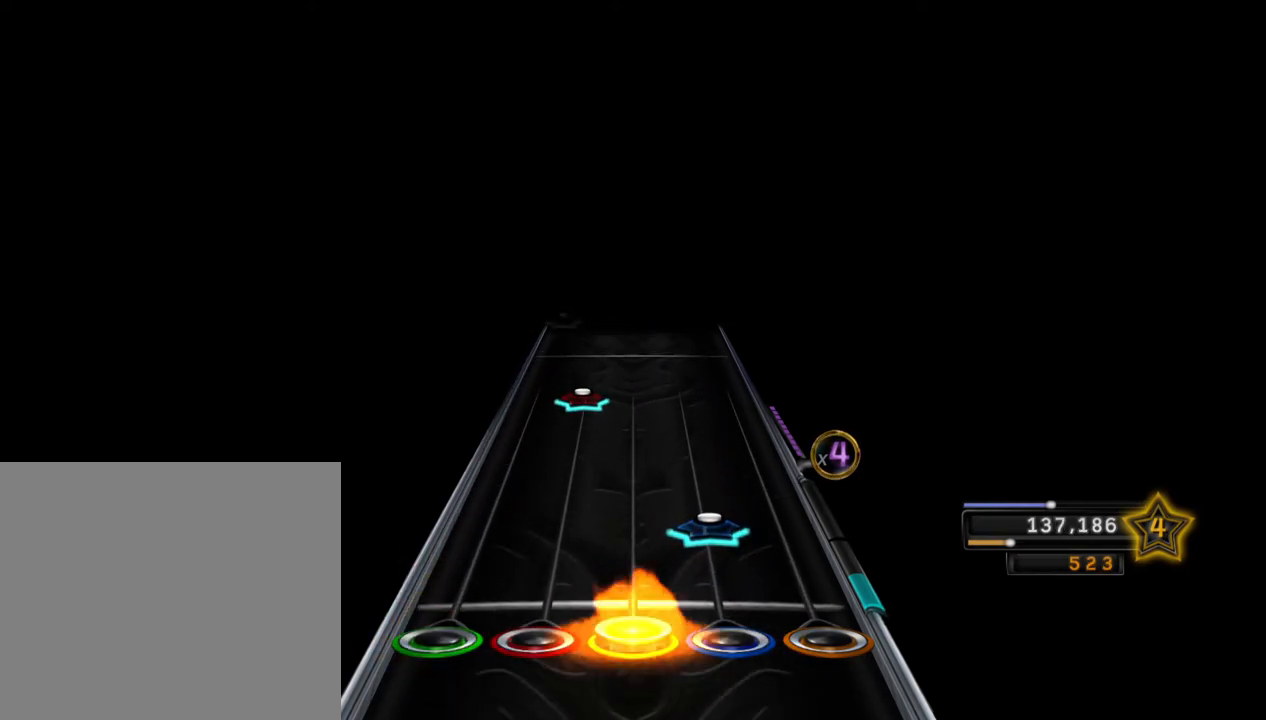
{"buttons": [], "left_stick": "center", "right_stick": "center", "events": [[50, "R2", "down"], [100, "R1", "up"], [250, "R2", "up"], [333, "L1", "down"], [450, "L1", "up"]]}
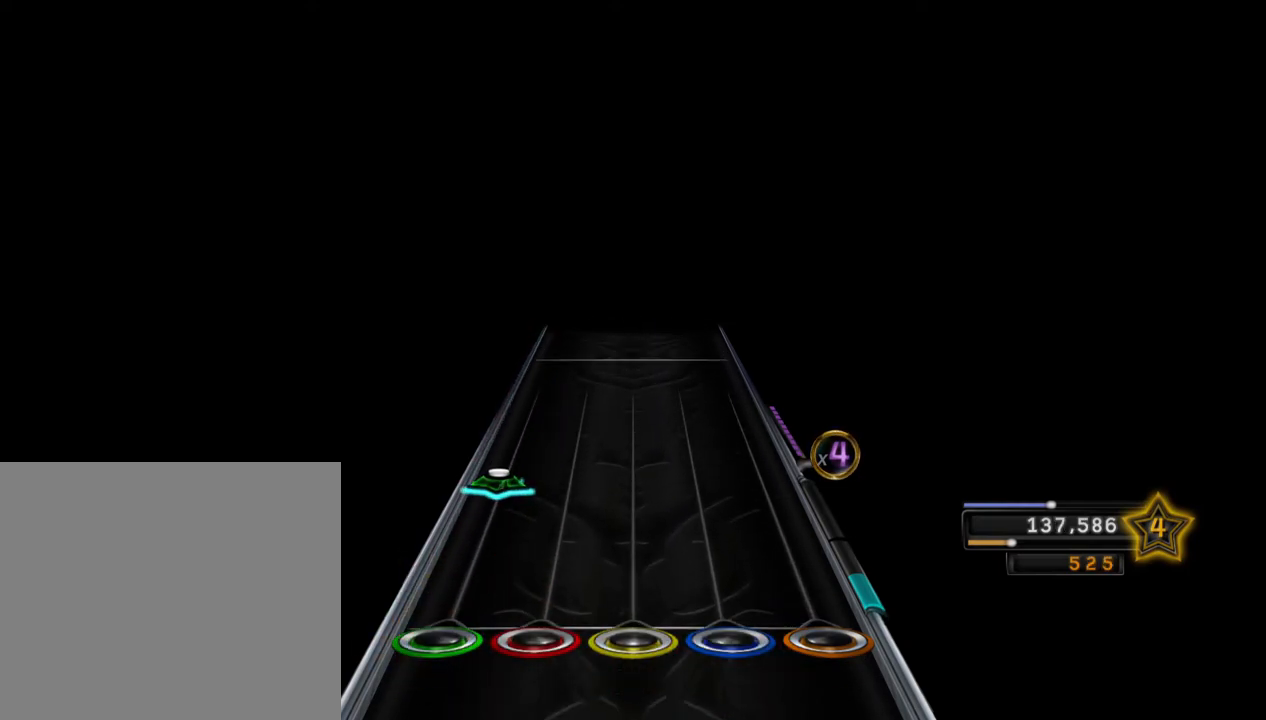
{"buttons": [], "left_stick": "center", "right_stick": "center", "events": [[117, "L2", "down"], [300, "L2", "up"]]}
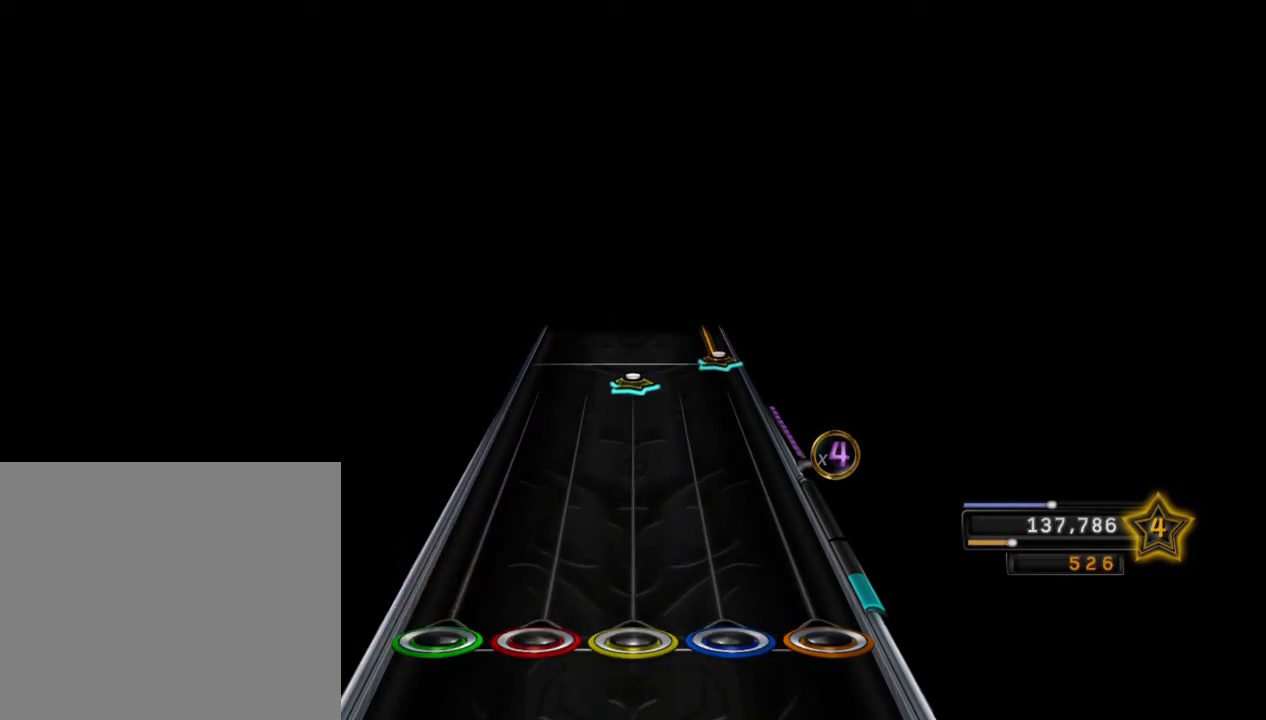
{"buttons": ["CROSS"], "left_stick": "center", "right_stick": "center", "events": [[350, "R1", "down"], [433, "CROSS", "down"], [433, "R1", "up"]]}
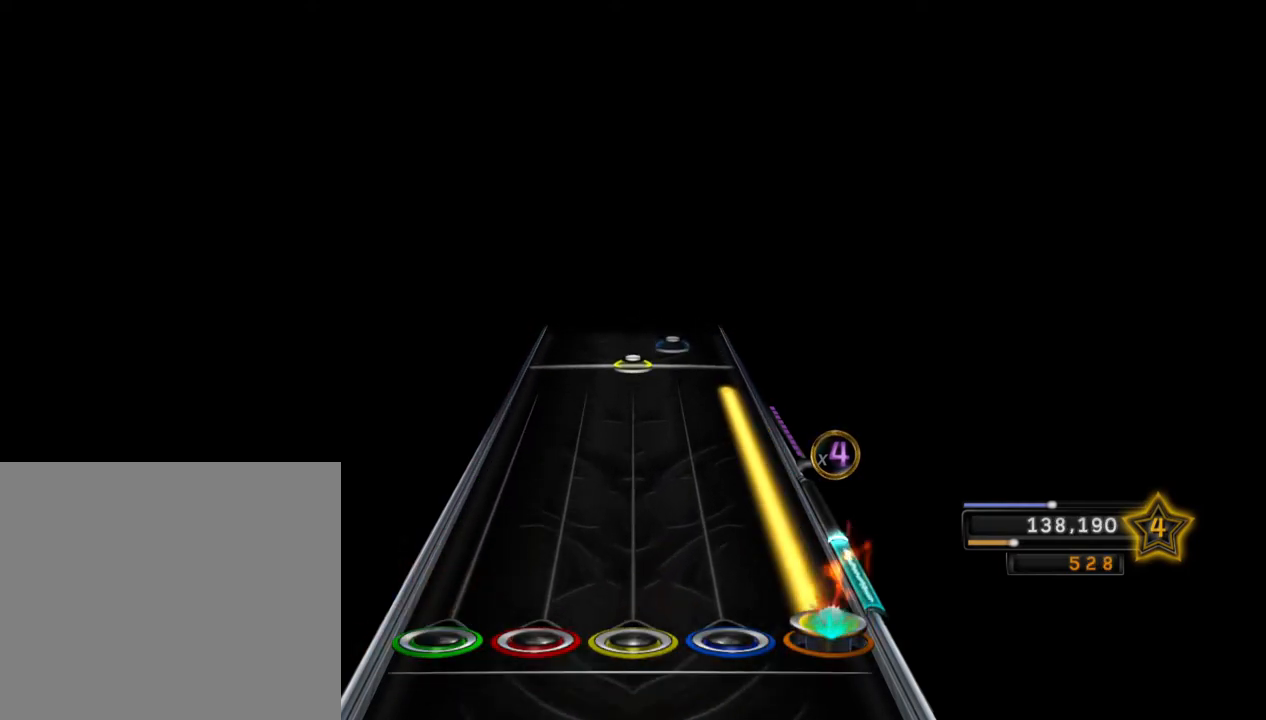
{"buttons": ["R2"], "left_stick": "center", "right_stick": "center", "events": [[267, "CROSS", "up"], [417, "R1", "down"], [450, "R2", "down"], [500, "R1", "up"]]}
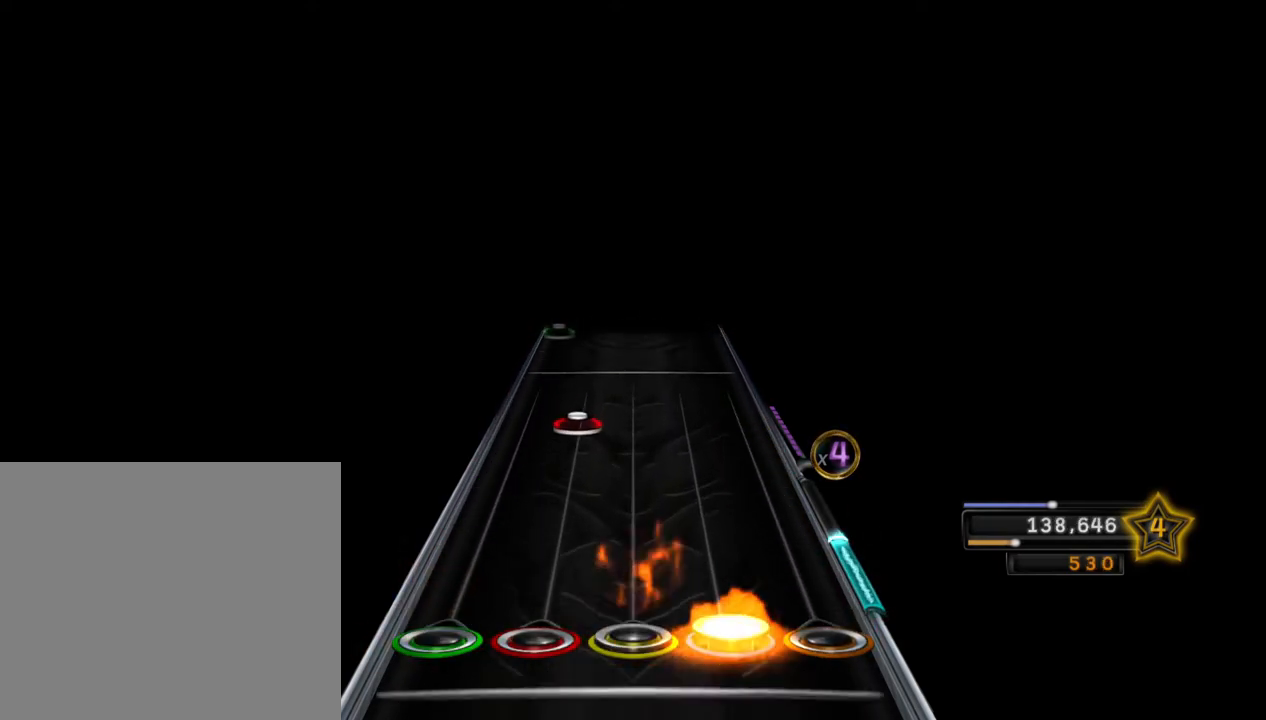
{"buttons": [], "left_stick": "center", "right_stick": "center", "events": [[117, "R2", "up"], [217, "L1", "down"], [267, "right_stick", "up"], [350, "L1", "up"], [367, "right_stick", "center"]]}
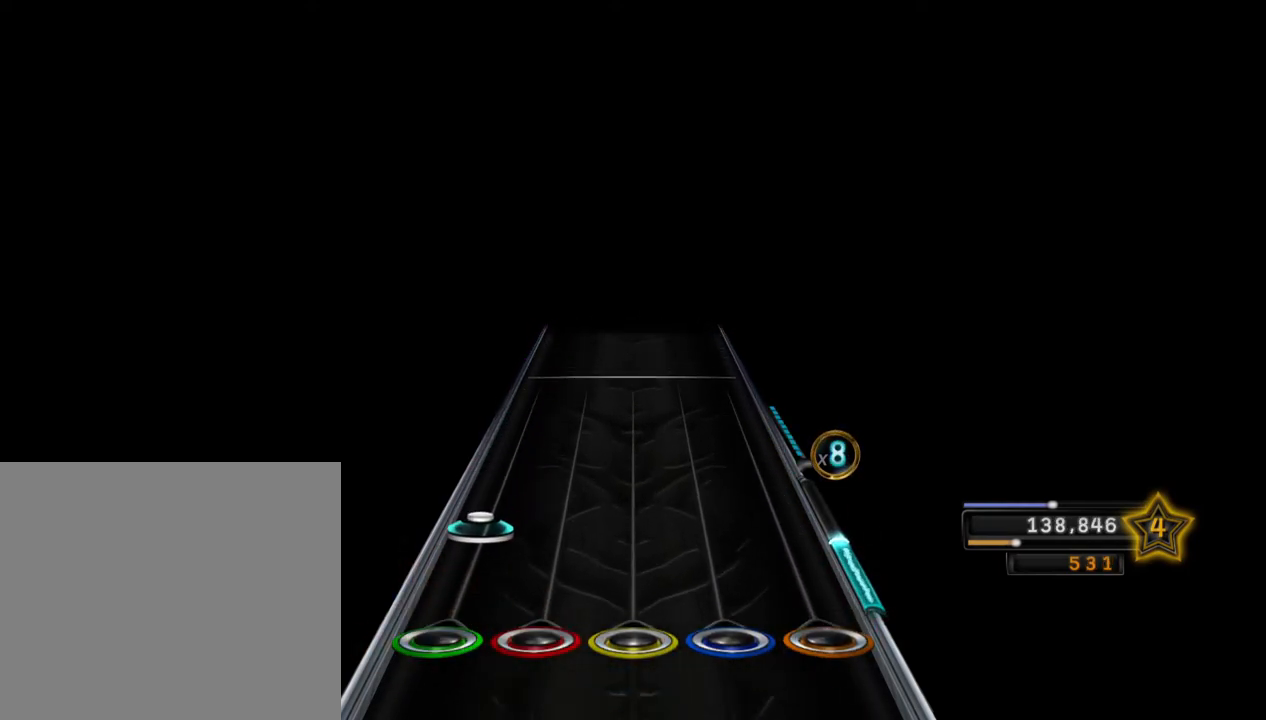
{"buttons": [], "left_stick": "center", "right_stick": "center", "events": [[50, "L2", "down"], [200, "L2", "up"]]}
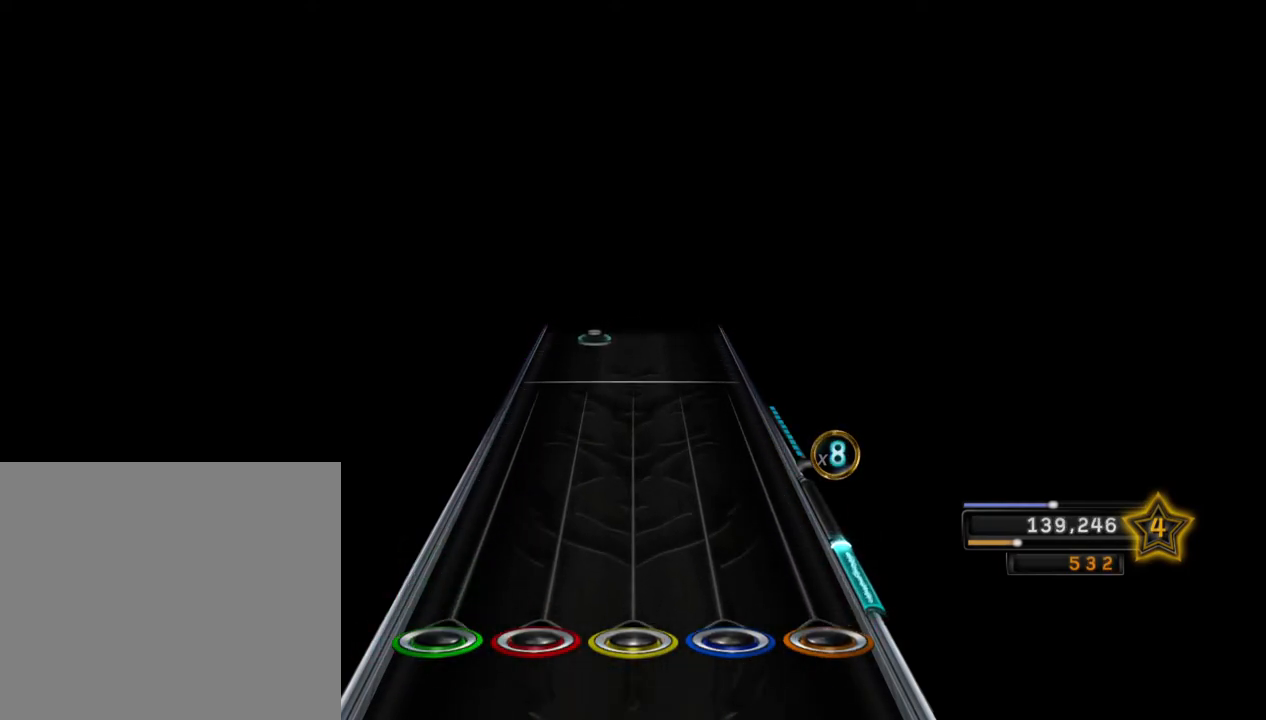
{"buttons": ["L1"], "left_stick": "center", "right_stick": "center", "events": [[483, "L1", "down"]]}
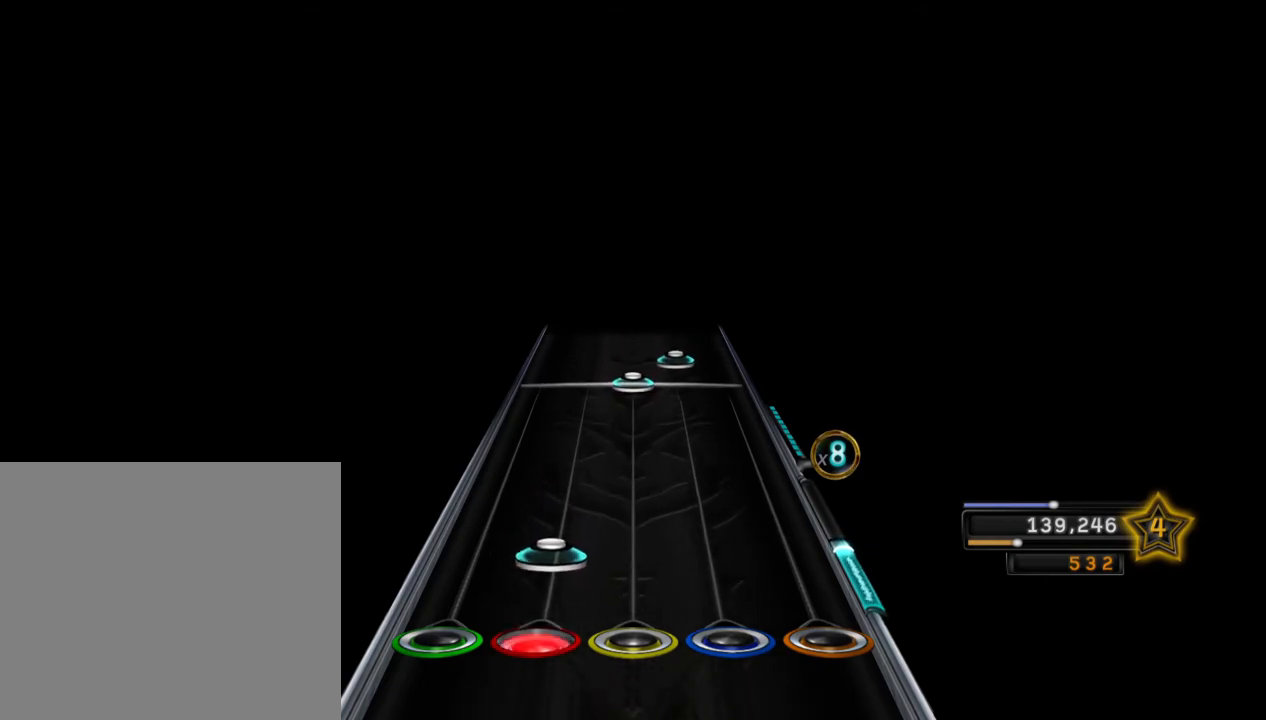
{"buttons": ["R2"], "left_stick": "center", "right_stick": "center", "events": [[83, "L1", "up"], [350, "R1", "down"], [400, "R2", "down"], [450, "R1", "up"]]}
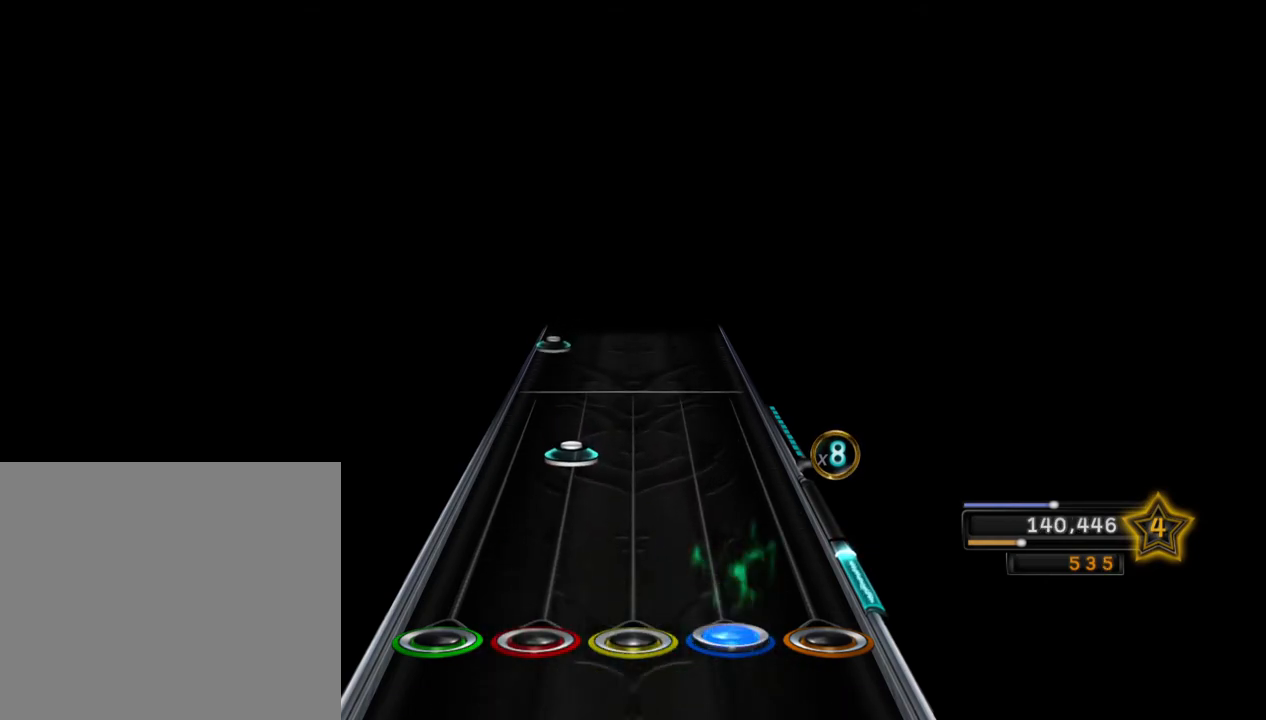
{"buttons": ["L2"], "left_stick": "center", "right_stick": "center", "events": [[83, "R2", "up"], [183, "L1", "down"], [300, "L1", "up"], [467, "L2", "down"]]}
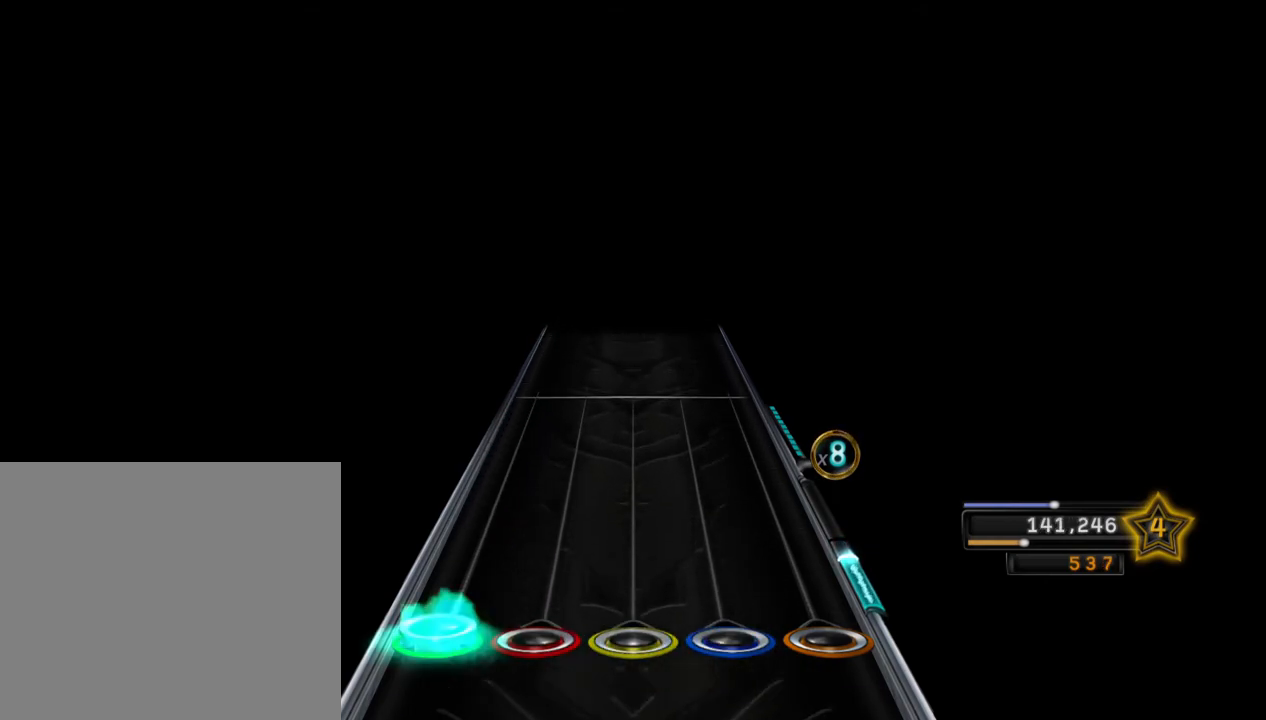
{"buttons": [], "left_stick": "center", "right_stick": "center", "events": [[133, "L2", "up"]]}
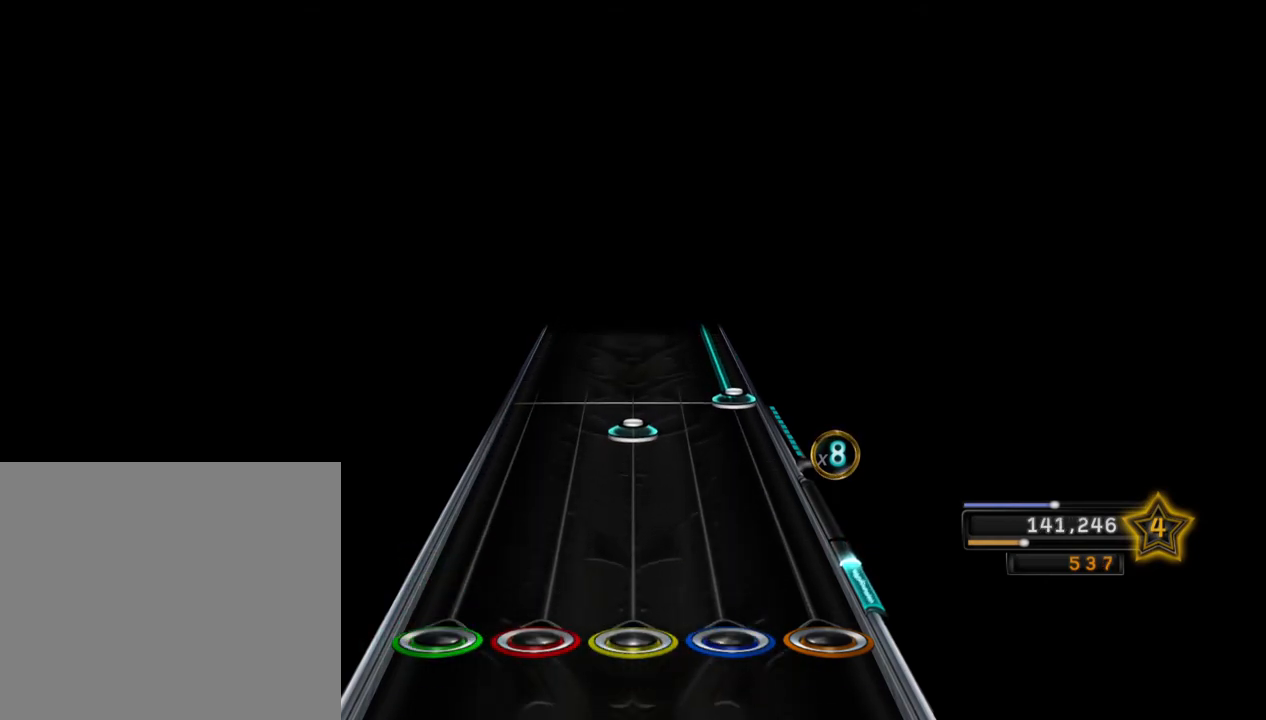
{"buttons": ["CROSS"], "left_stick": "center", "right_stick": "center", "events": [[200, "R1", "down"], [317, "CROSS", "down"], [333, "R1", "up"]]}
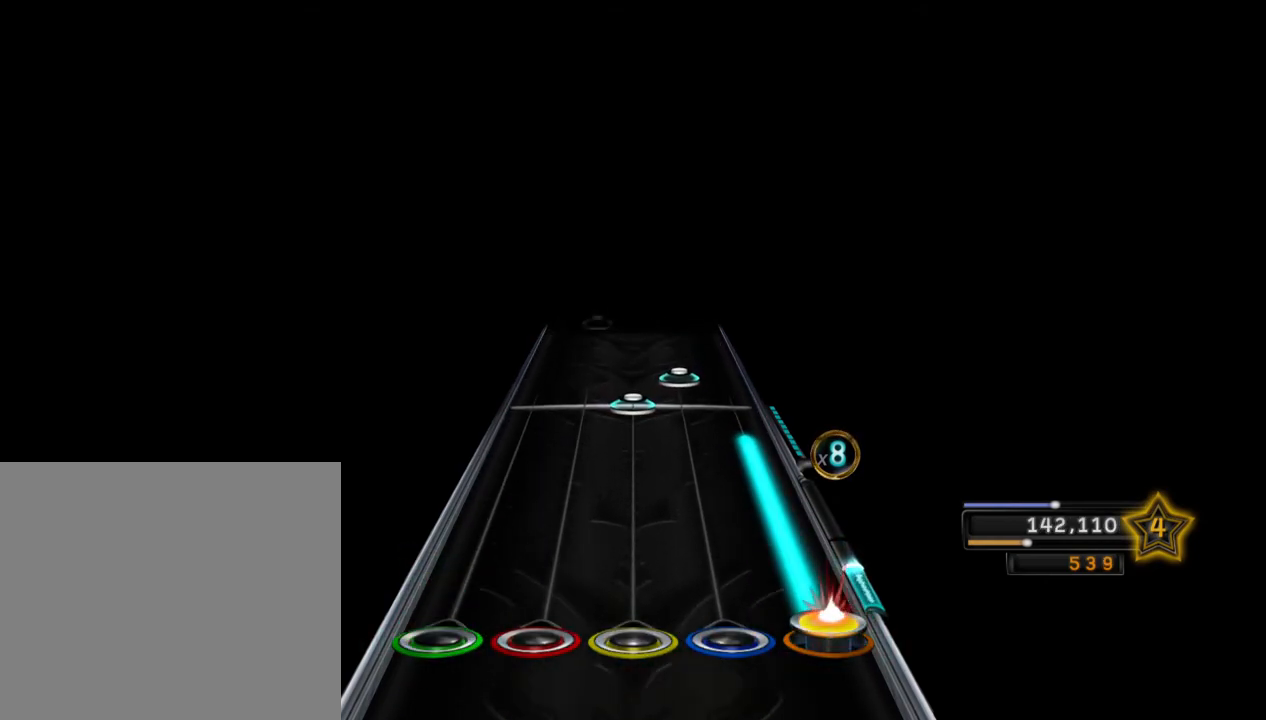
{"buttons": ["R2"], "left_stick": "center", "right_stick": "center", "events": [[150, "CROSS", "up"], [267, "R1", "down"], [333, "R2", "down"], [367, "R1", "up"]]}
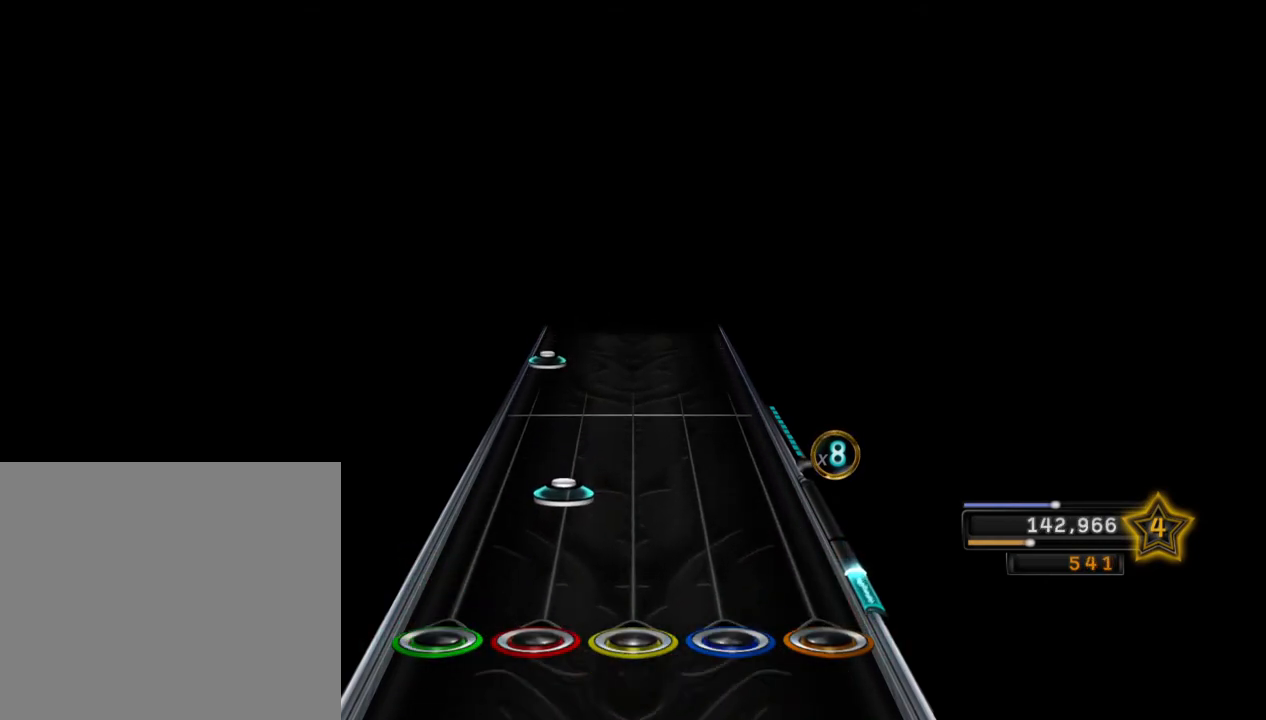
{"buttons": ["L2"], "left_stick": "center", "right_stick": "center", "events": [[17, "R2", "up"], [117, "L1", "down"], [250, "L1", "up"], [433, "L2", "down"]]}
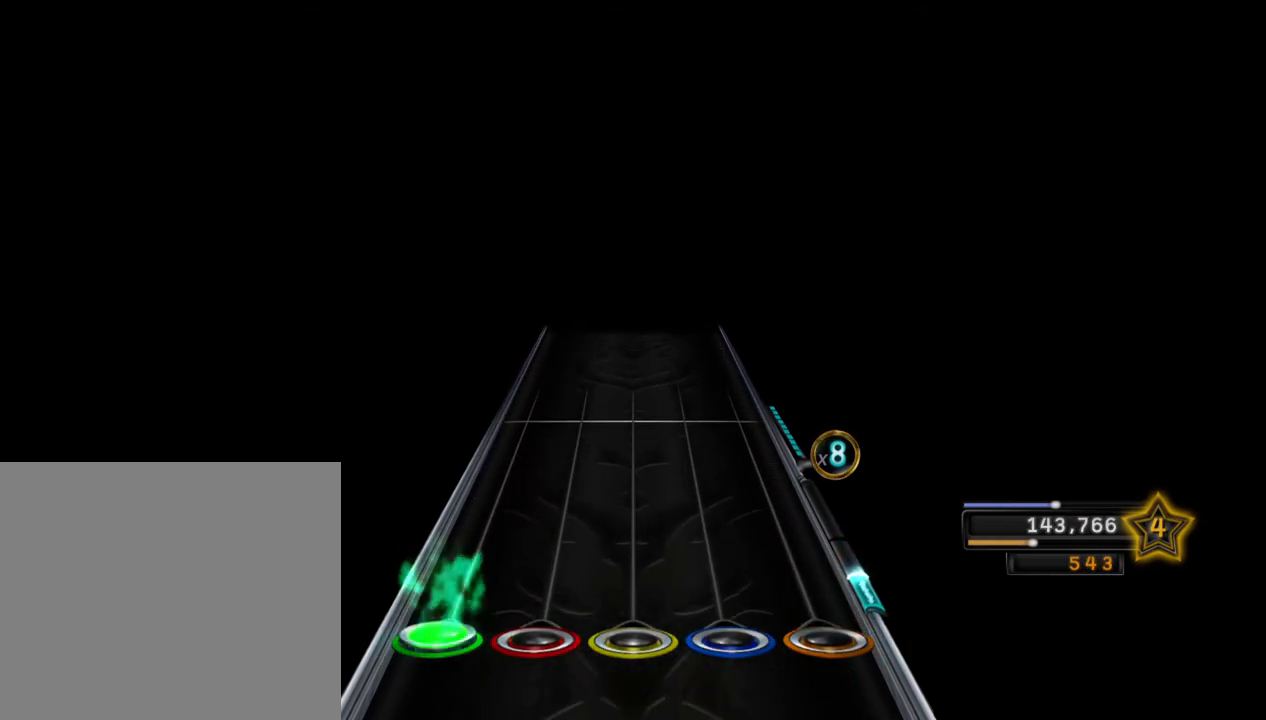
{"buttons": [], "left_stick": "center", "right_stick": "center", "events": [[100, "L2", "up"]]}
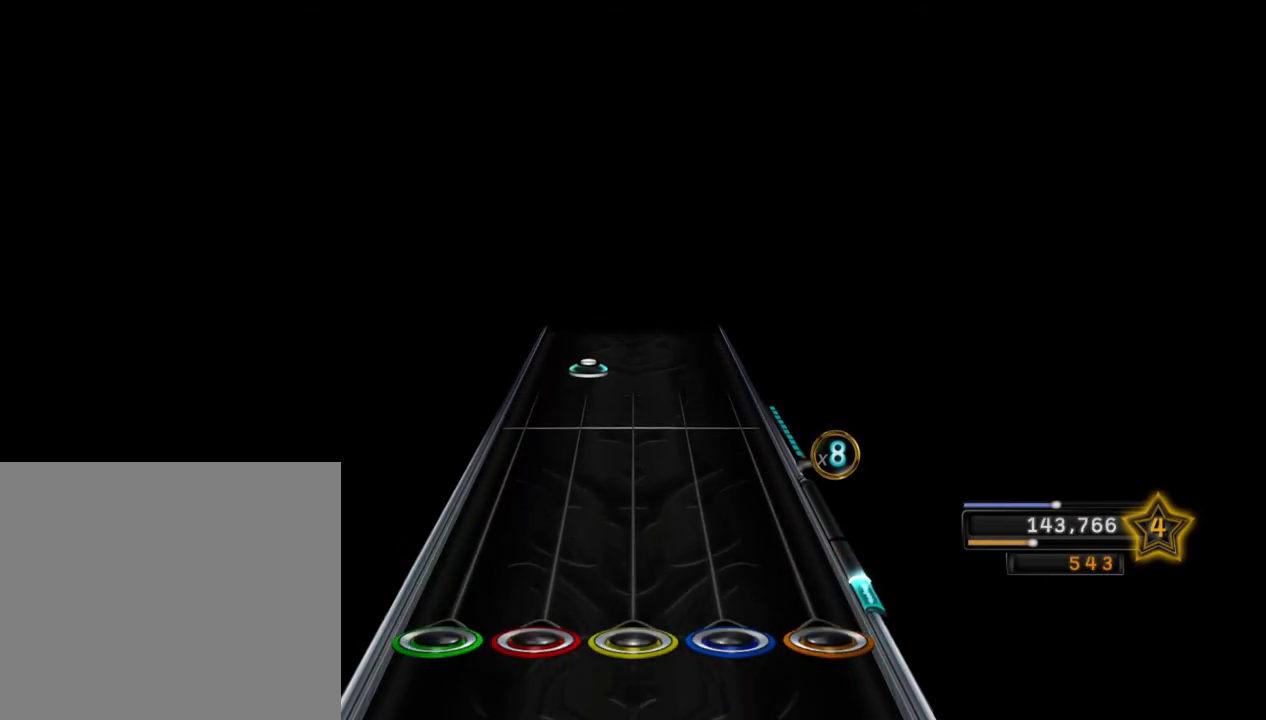
{"buttons": [], "left_stick": "center", "right_stick": "center", "events": [[350, "L1", "down"], [483, "L1", "up"]]}
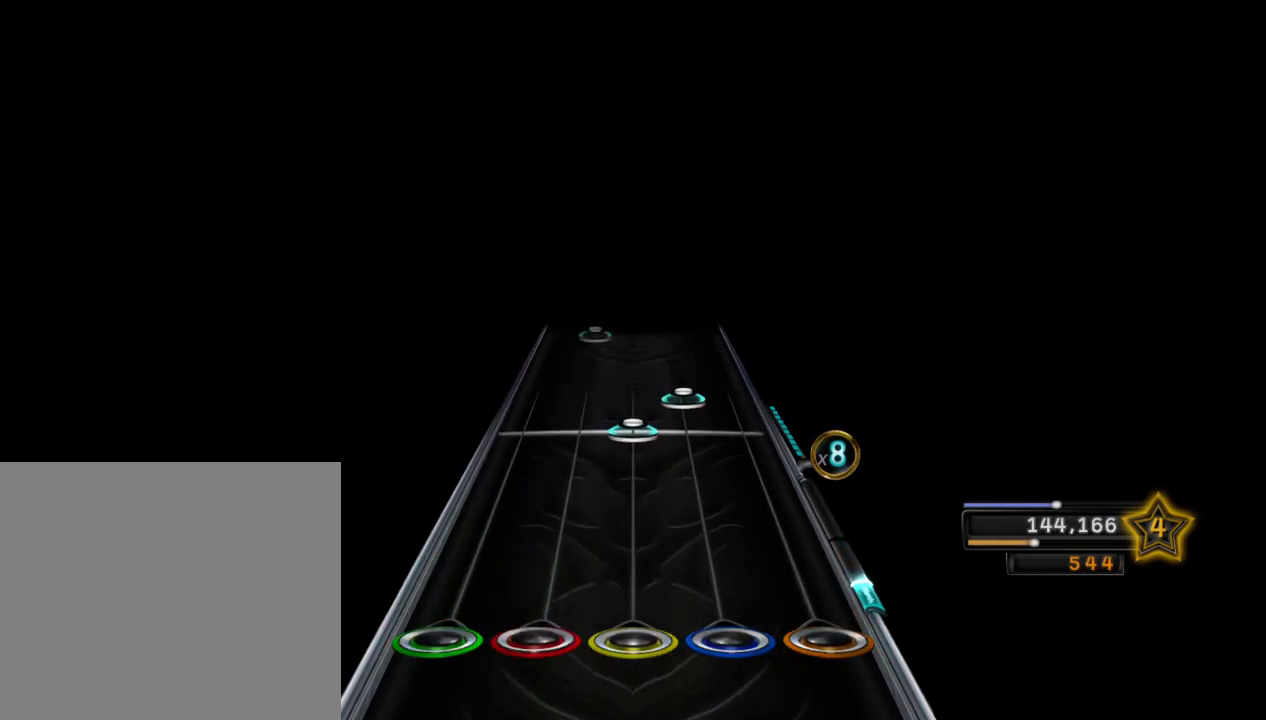
{"buttons": [], "left_stick": "center", "right_stick": "center", "events": [[217, "R1", "down"], [267, "R2", "down"], [300, "R1", "up"], [450, "R2", "up"]]}
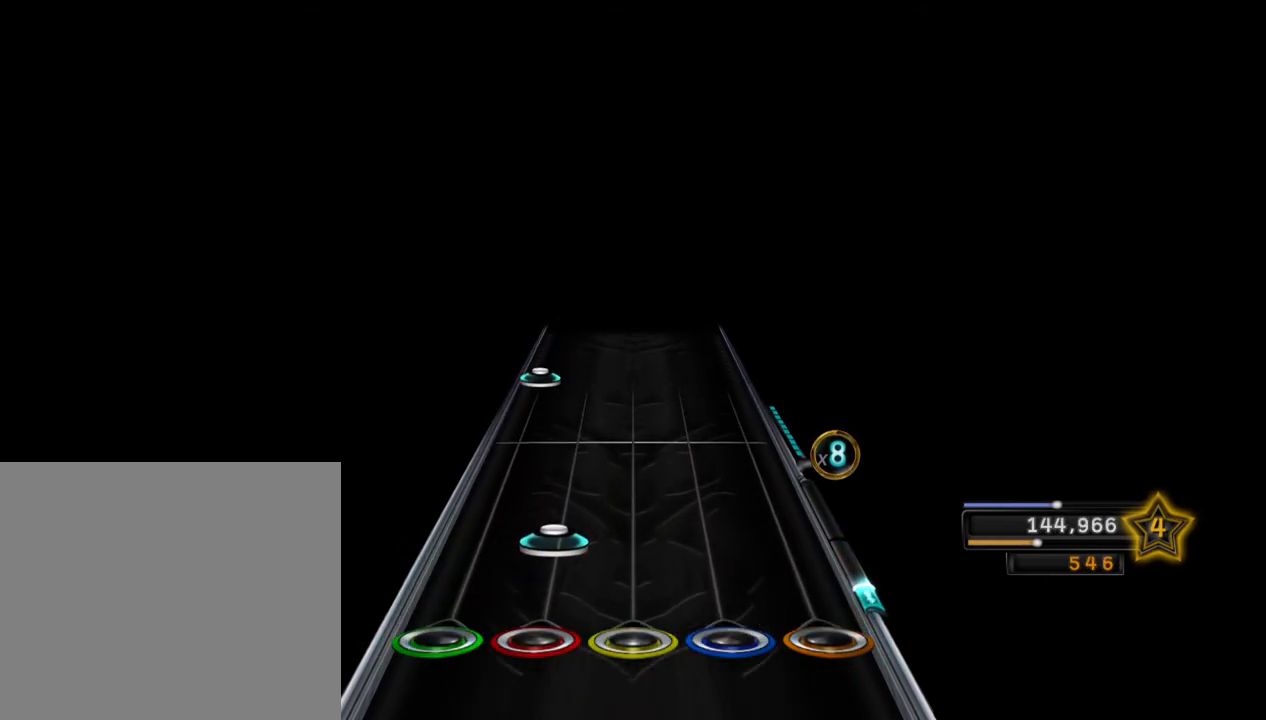
{"buttons": ["L2"], "left_stick": "center", "right_stick": "center", "events": [[50, "L1", "down"], [183, "L1", "up"], [383, "L2", "down"]]}
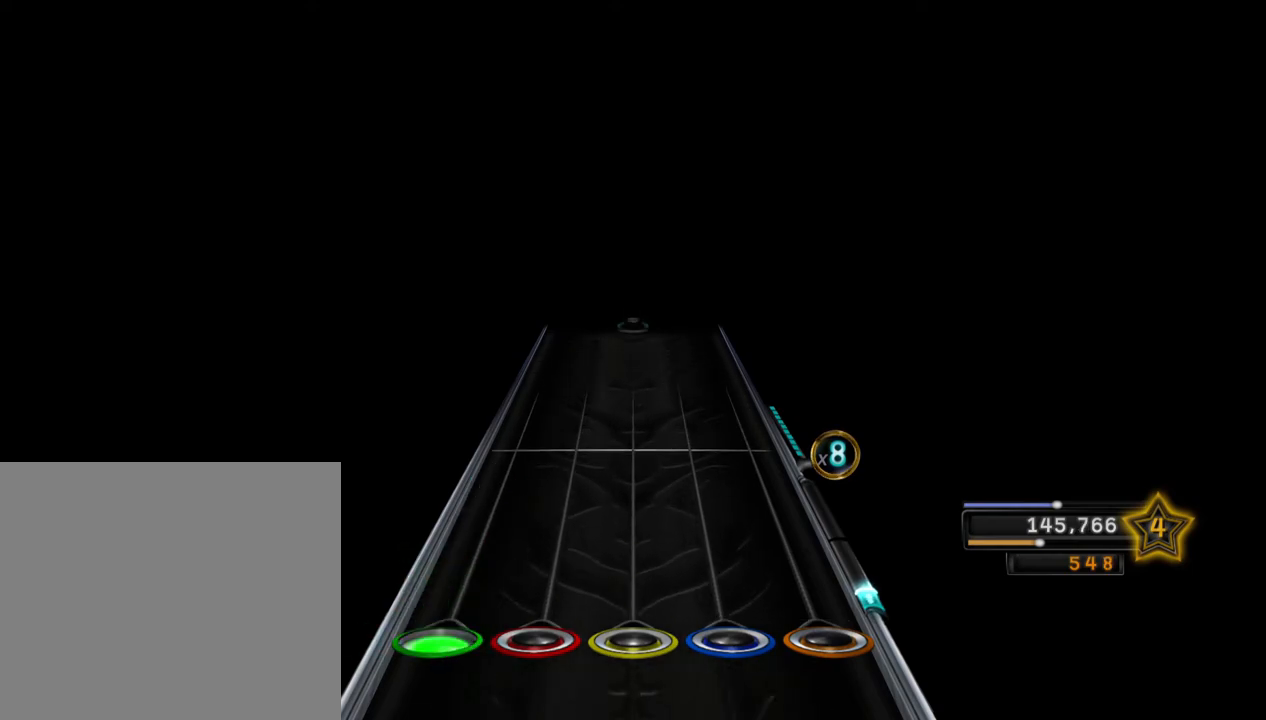
{"buttons": [], "left_stick": "center", "right_stick": "center", "events": [[50, "L2", "up"]]}
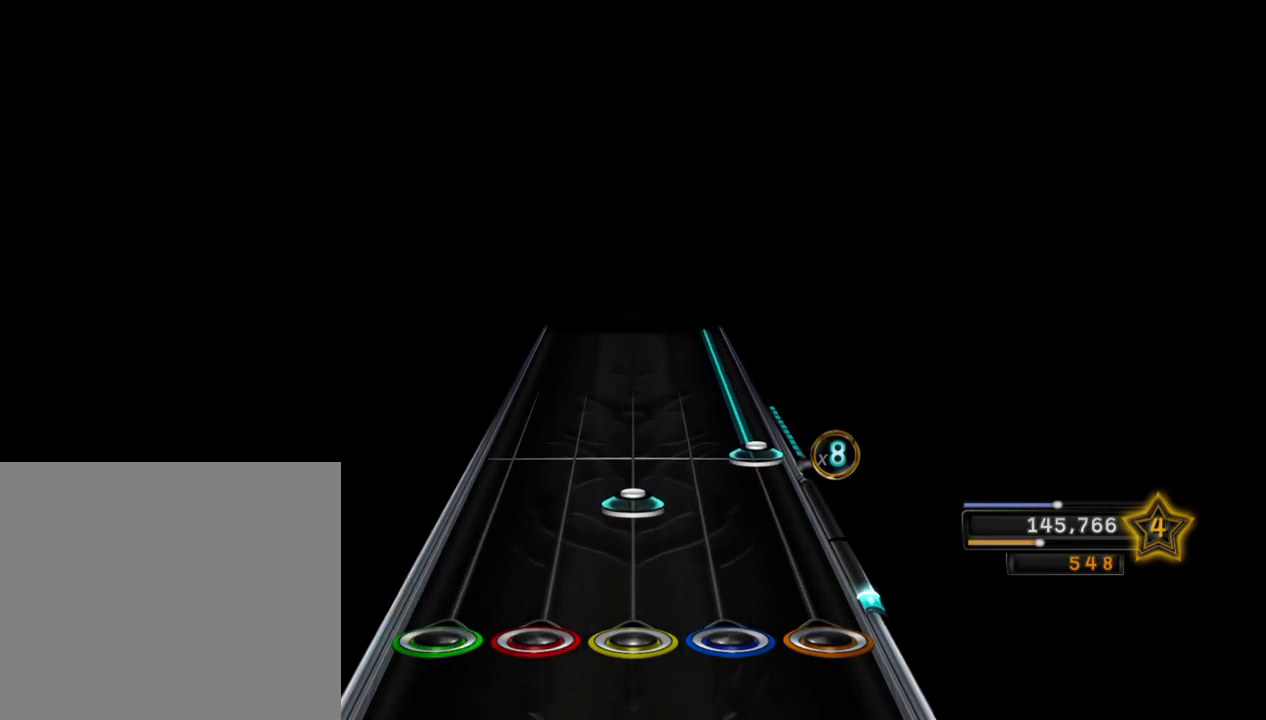
{"buttons": ["CROSS"], "left_stick": "center", "right_stick": "center", "events": [[83, "R1", "down"], [167, "CROSS", "down"], [183, "R1", "up"]]}
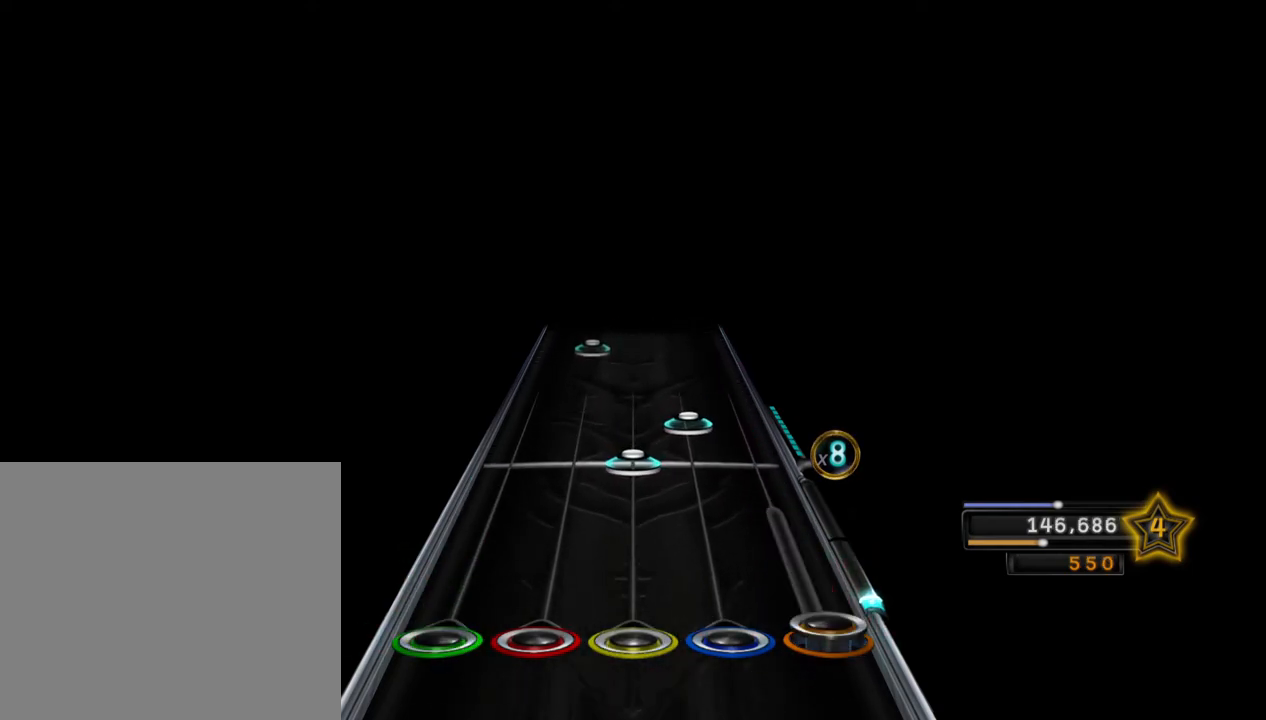
{"buttons": ["L1"], "left_stick": "center", "right_stick": "center", "events": [[17, "CROSS", "up"], [150, "R1", "down"], [183, "R2", "down"], [250, "R1", "up"], [350, "R2", "up"], [467, "L1", "down"]]}
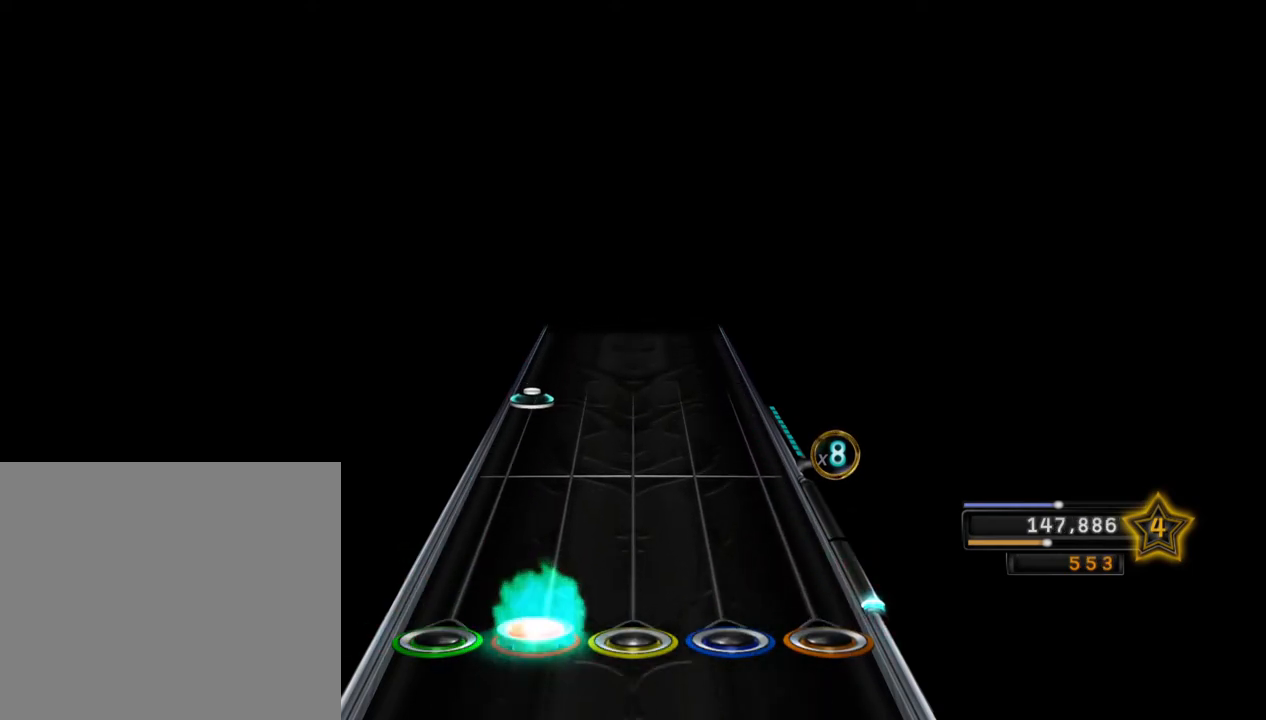
{"buttons": [], "left_stick": "center", "right_stick": "center", "events": [[67, "L1", "up"], [283, "L2", "down"], [450, "L2", "up"]]}
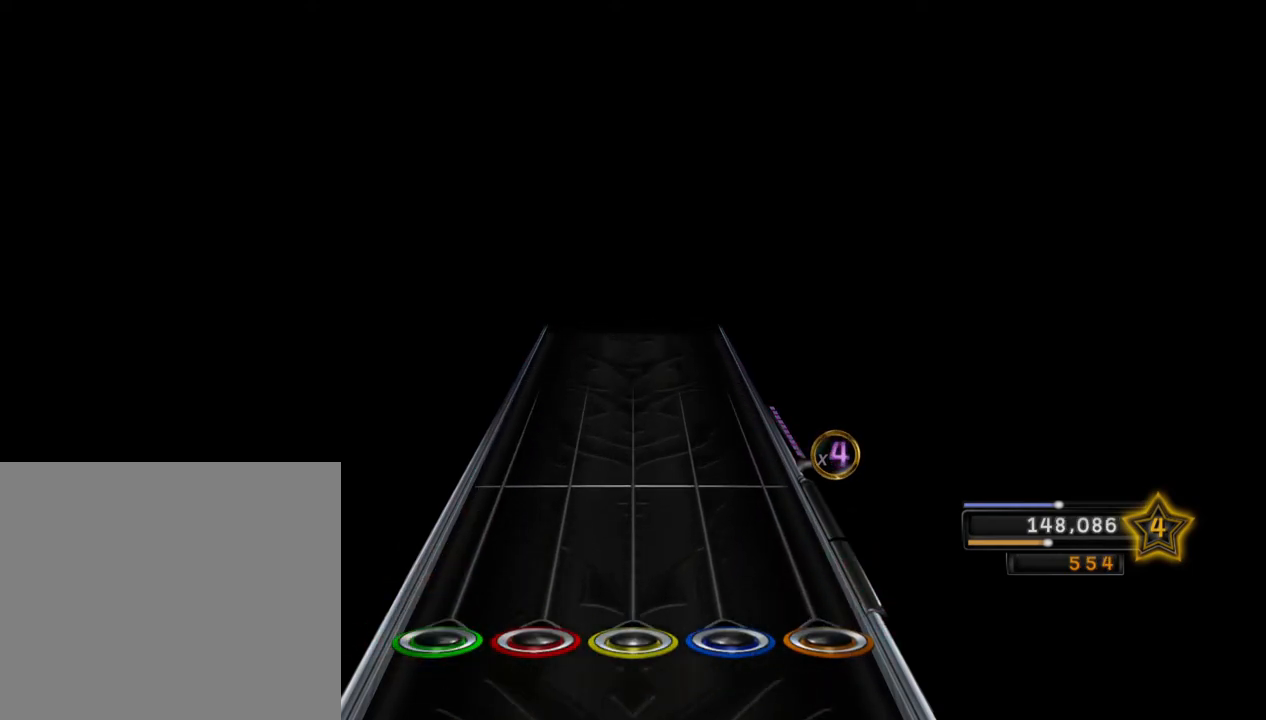
{"buttons": [], "left_stick": "center", "right_stick": "center", "events": []}
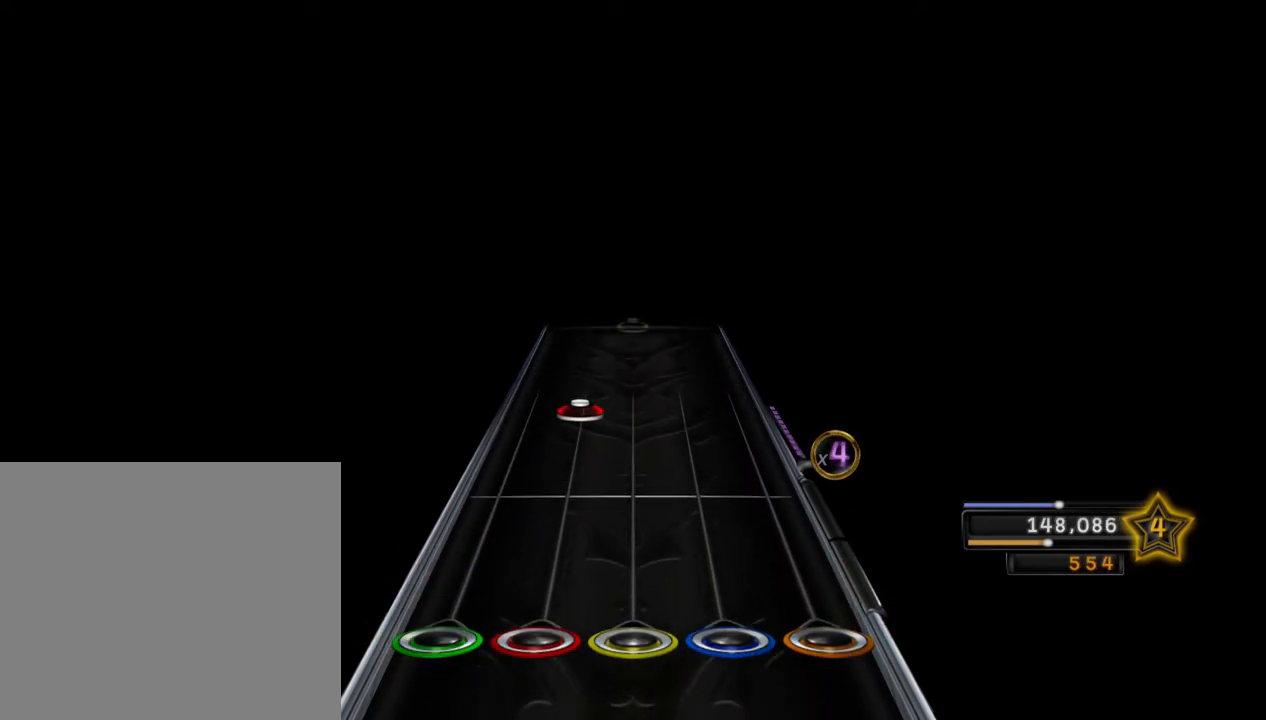
{"buttons": [], "left_stick": "center", "right_stick": "center", "events": [[233, "L1", "down"], [333, "L1", "up"]]}